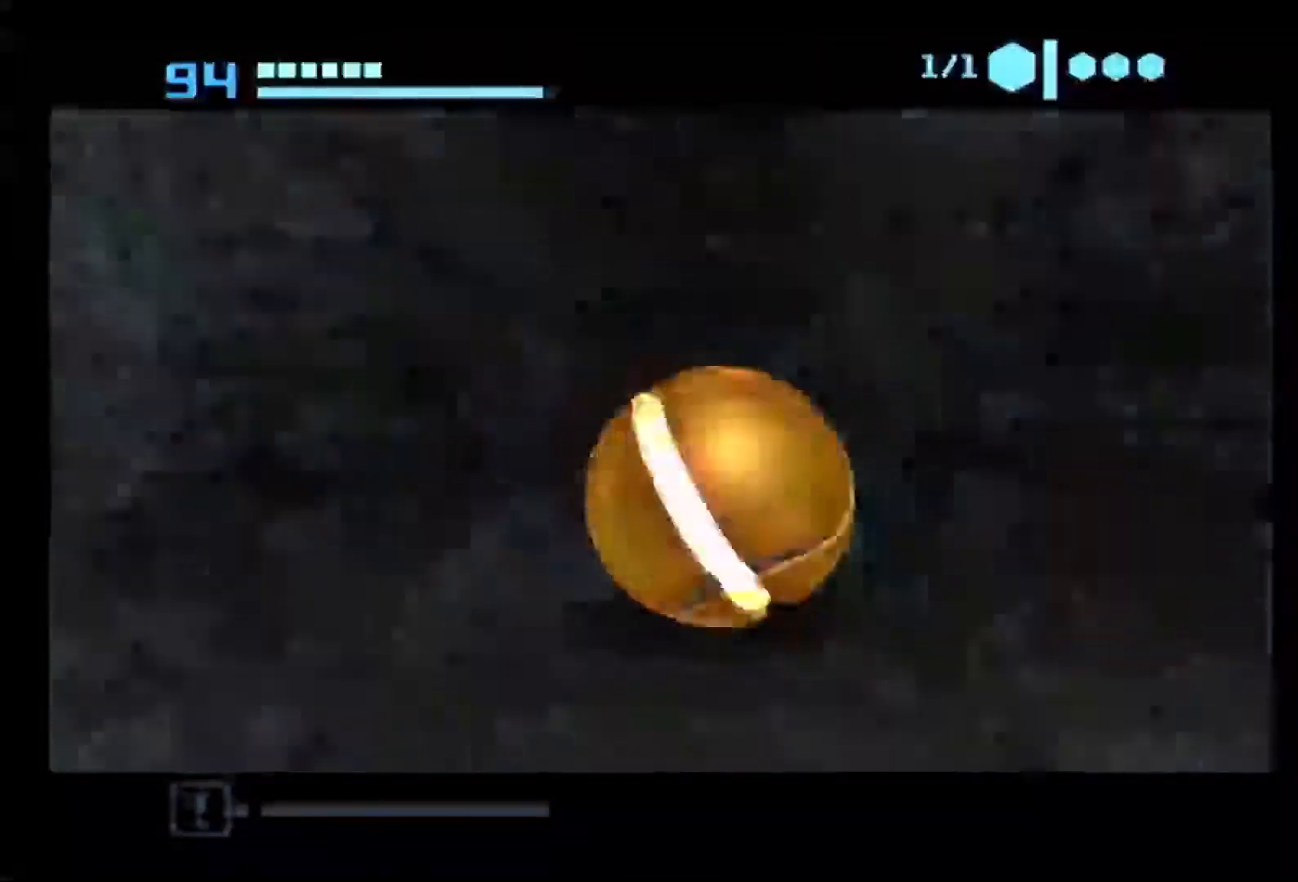
Gameplay with a controller (Nintendo layout); each line is a JSON object with the inputs held at the frame after it (dt_ms = milliseconds from this image to that frame). "events" lists button and stick changes between this image and that frame as [ms after this image, input, new state], when the widget could be followed in between. Not read: L3 R3.
{"dt_ms": 500, "buttons": ["B"], "left_stick": "up", "right_stick": "center", "events": [[67, "B", "up"], [133, "B", "down"]]}
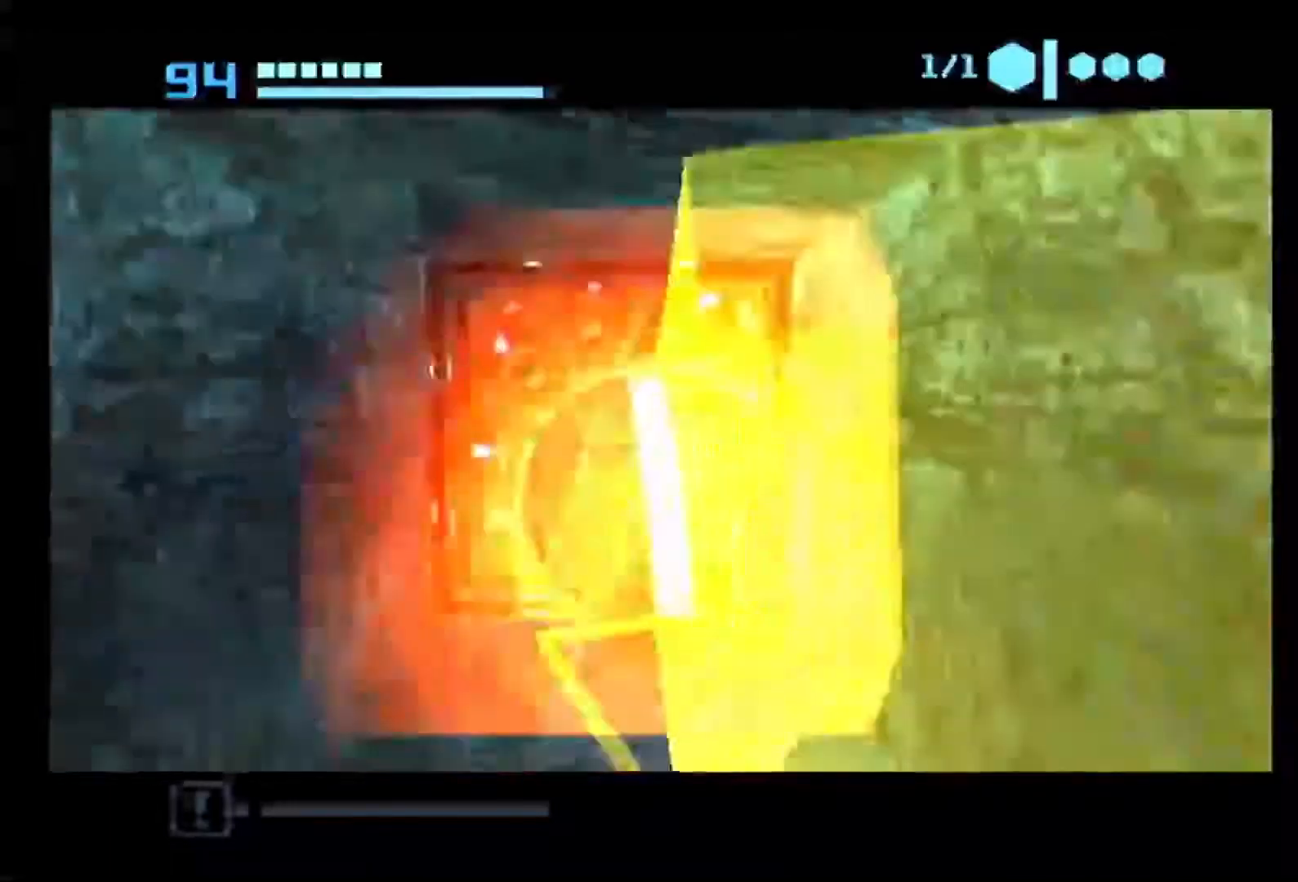
{"dt_ms": 500, "buttons": ["B"], "left_stick": "up", "right_stick": "center", "events": []}
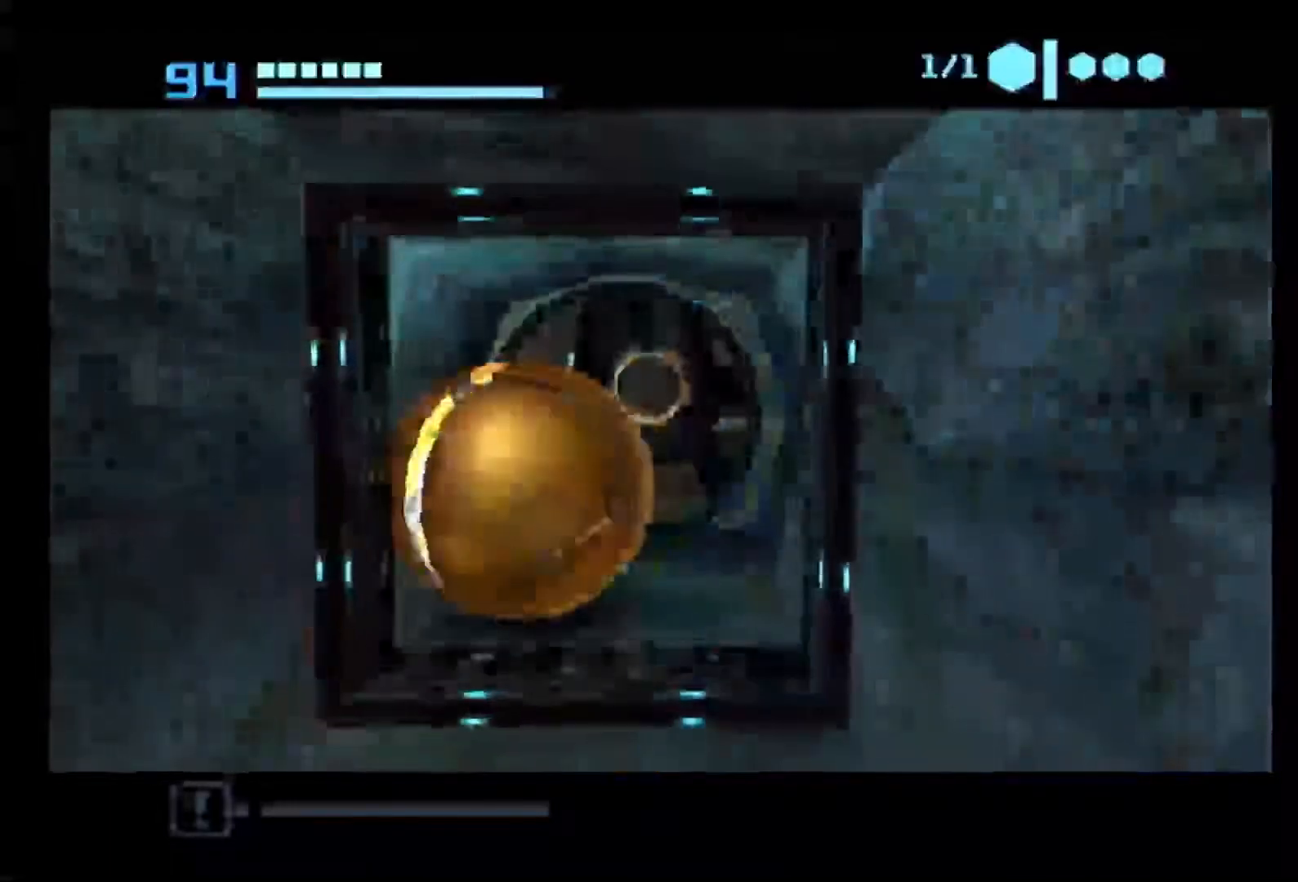
{"dt_ms": 500, "buttons": ["B"], "left_stick": "up", "right_stick": "center", "events": [[233, "B", "up"], [367, "B", "down"]]}
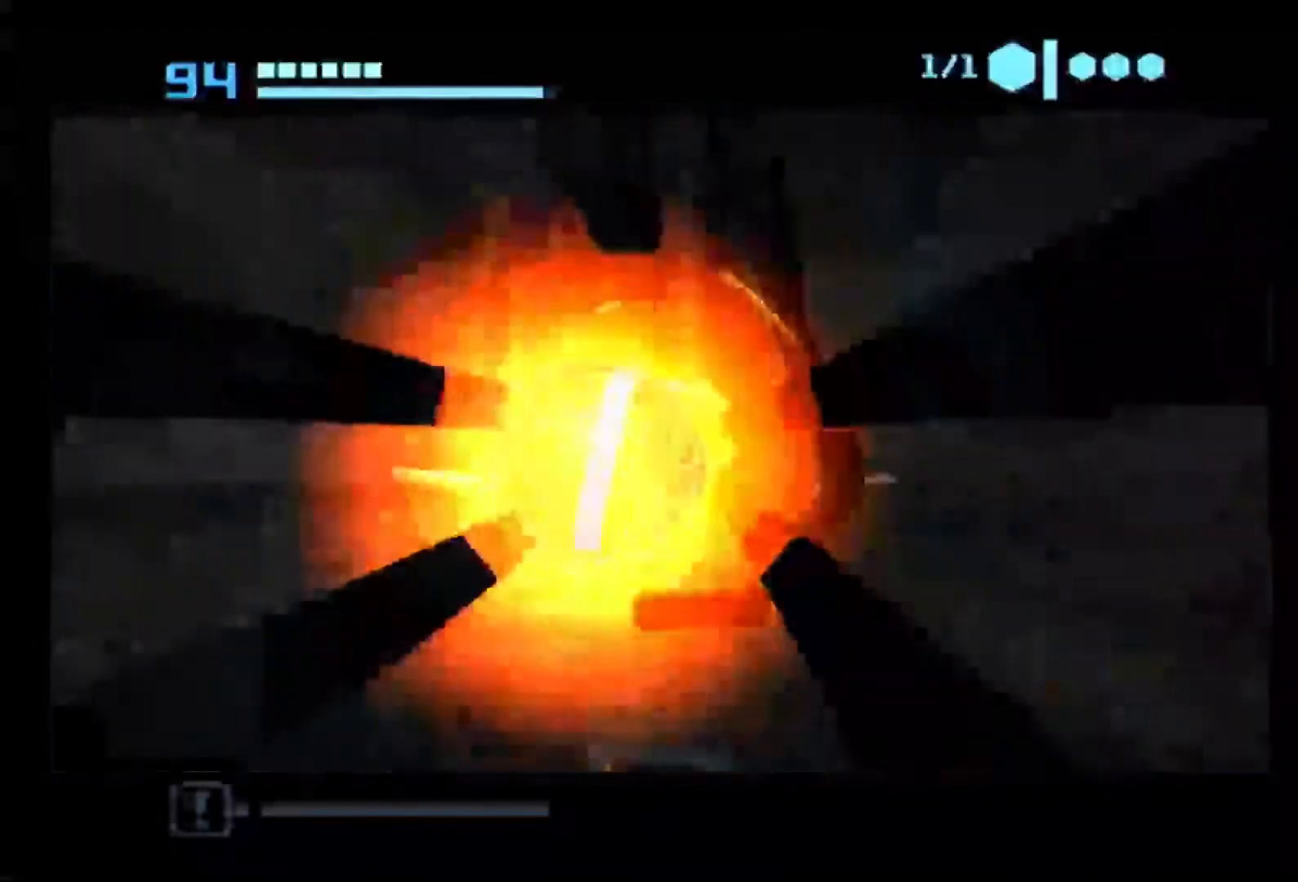
{"dt_ms": 500, "buttons": ["B"], "left_stick": "up", "right_stick": "center", "events": []}
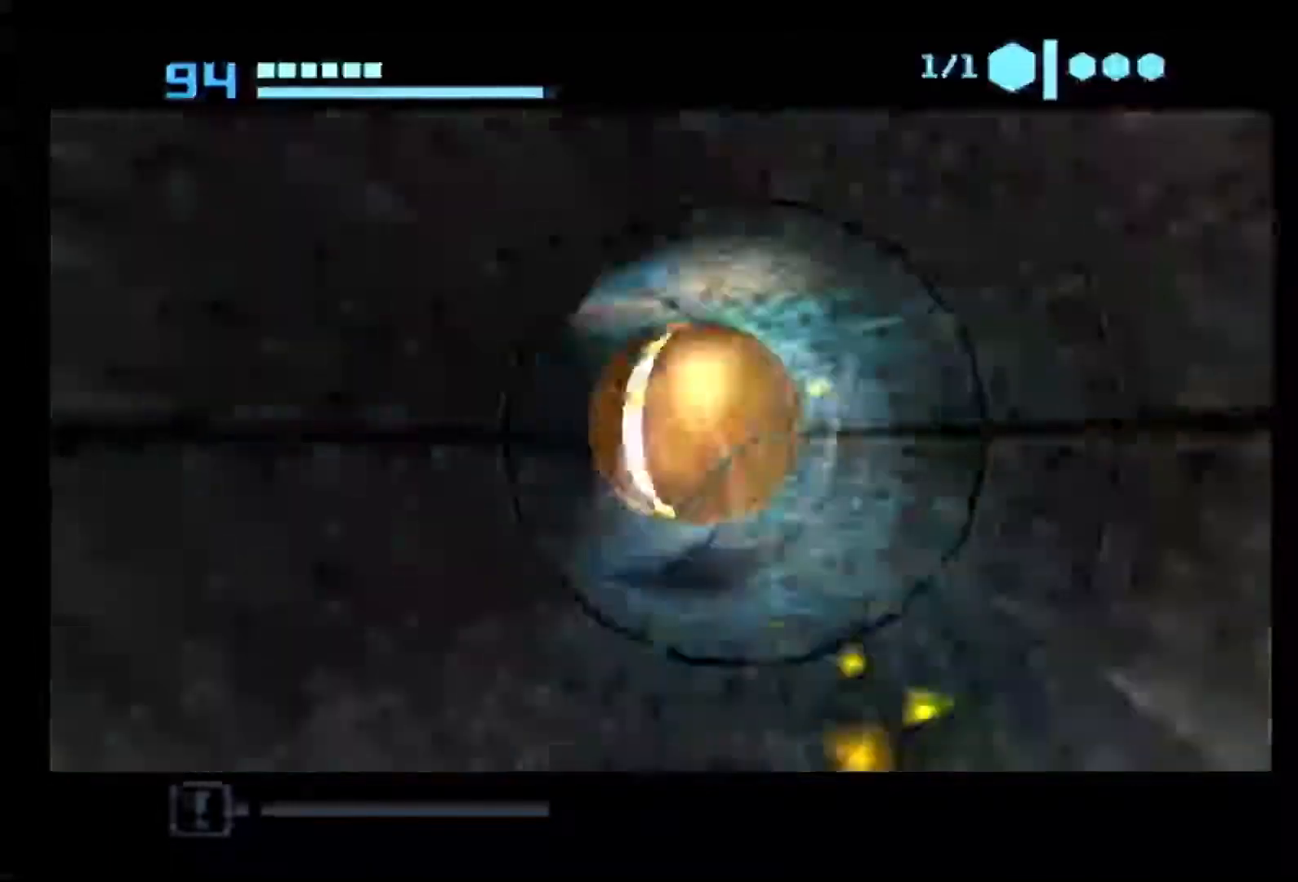
{"dt_ms": 500, "buttons": ["B"], "left_stick": "up", "right_stick": "center", "events": [[350, "B", "up"], [417, "B", "down"]]}
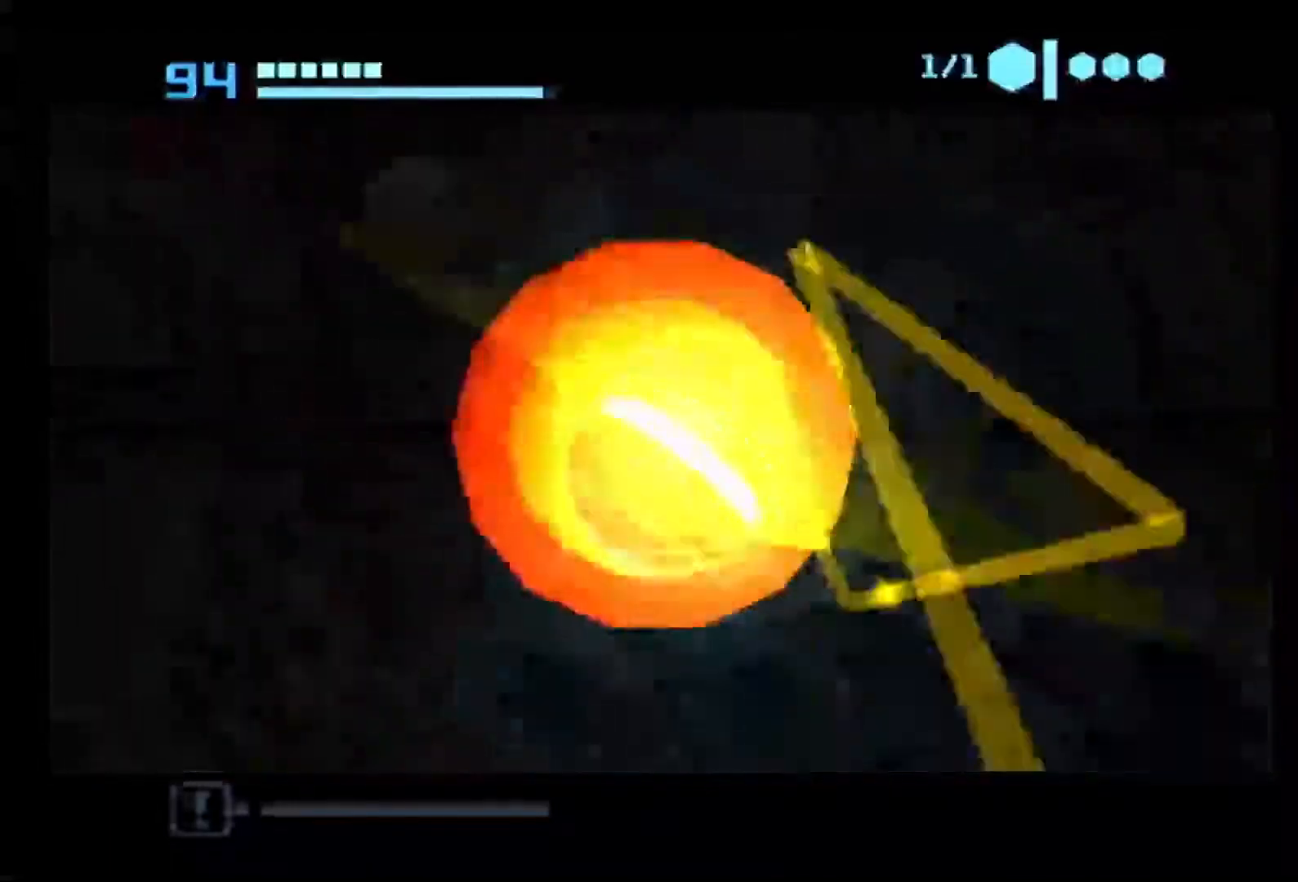
{"dt_ms": 500, "buttons": ["B"], "left_stick": "up", "right_stick": "center", "events": []}
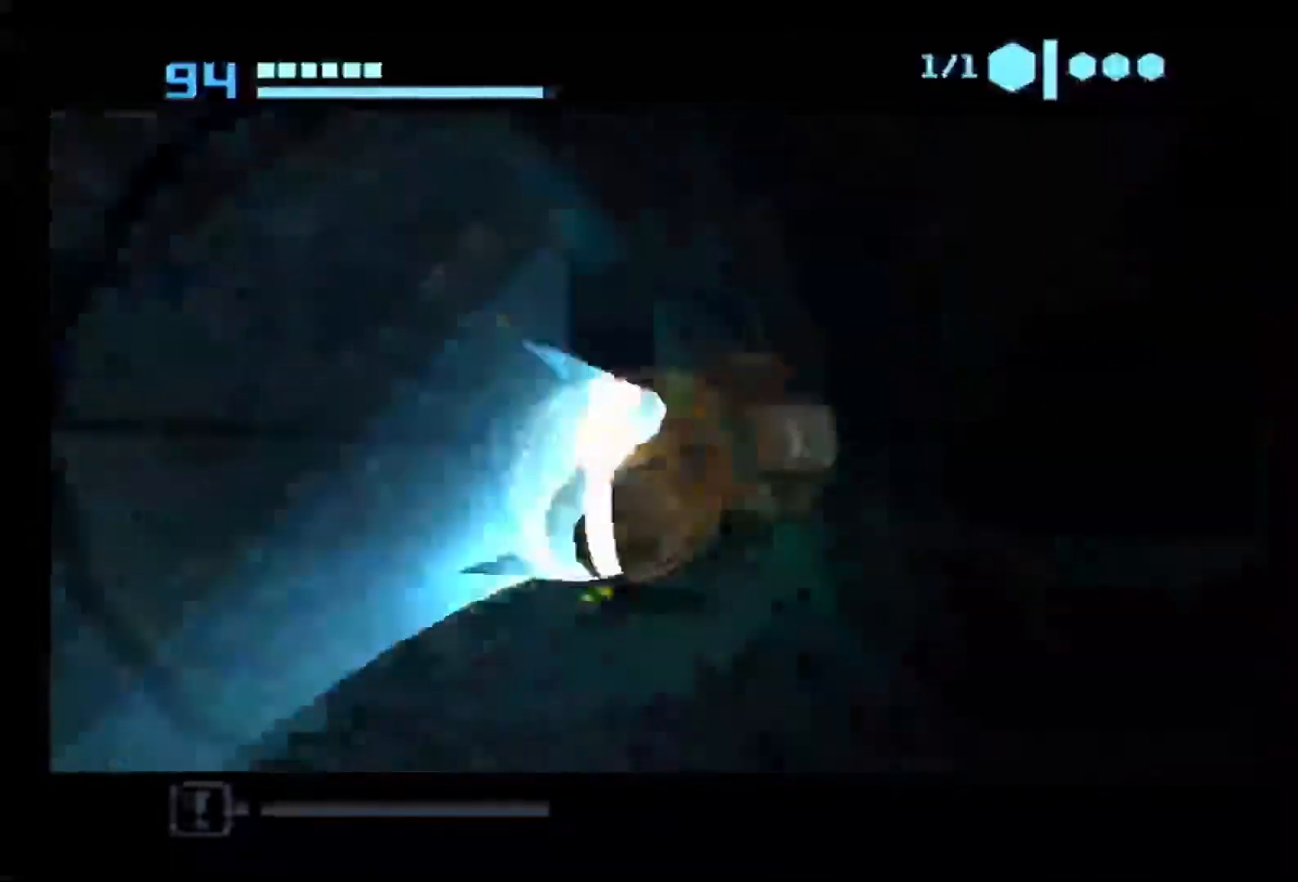
{"dt_ms": 500, "buttons": ["B"], "left_stick": "up", "right_stick": "center", "events": [[333, "B", "up"], [433, "B", "down"]]}
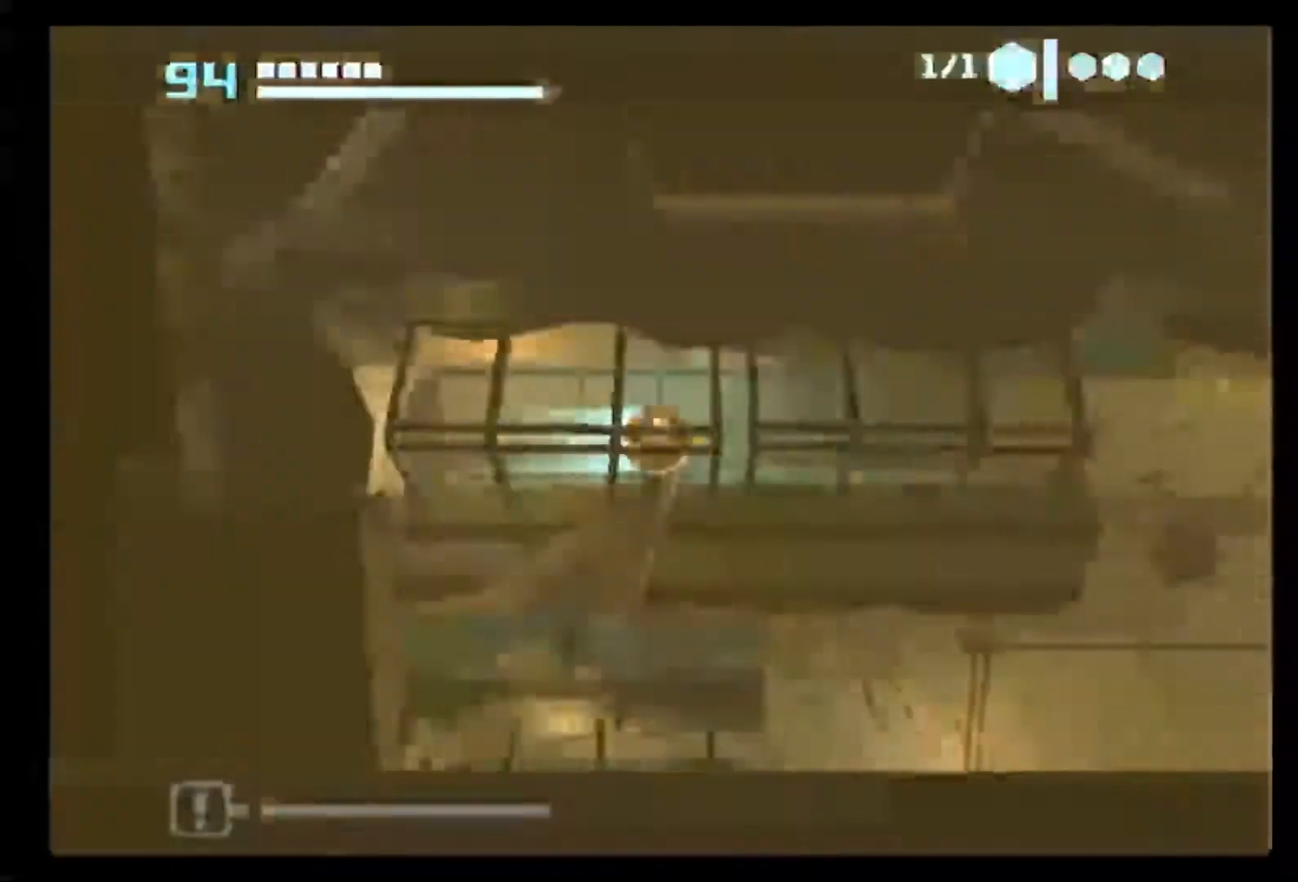
{"dt_ms": 1000, "buttons": [], "left_stick": "up-right", "right_stick": "center"}
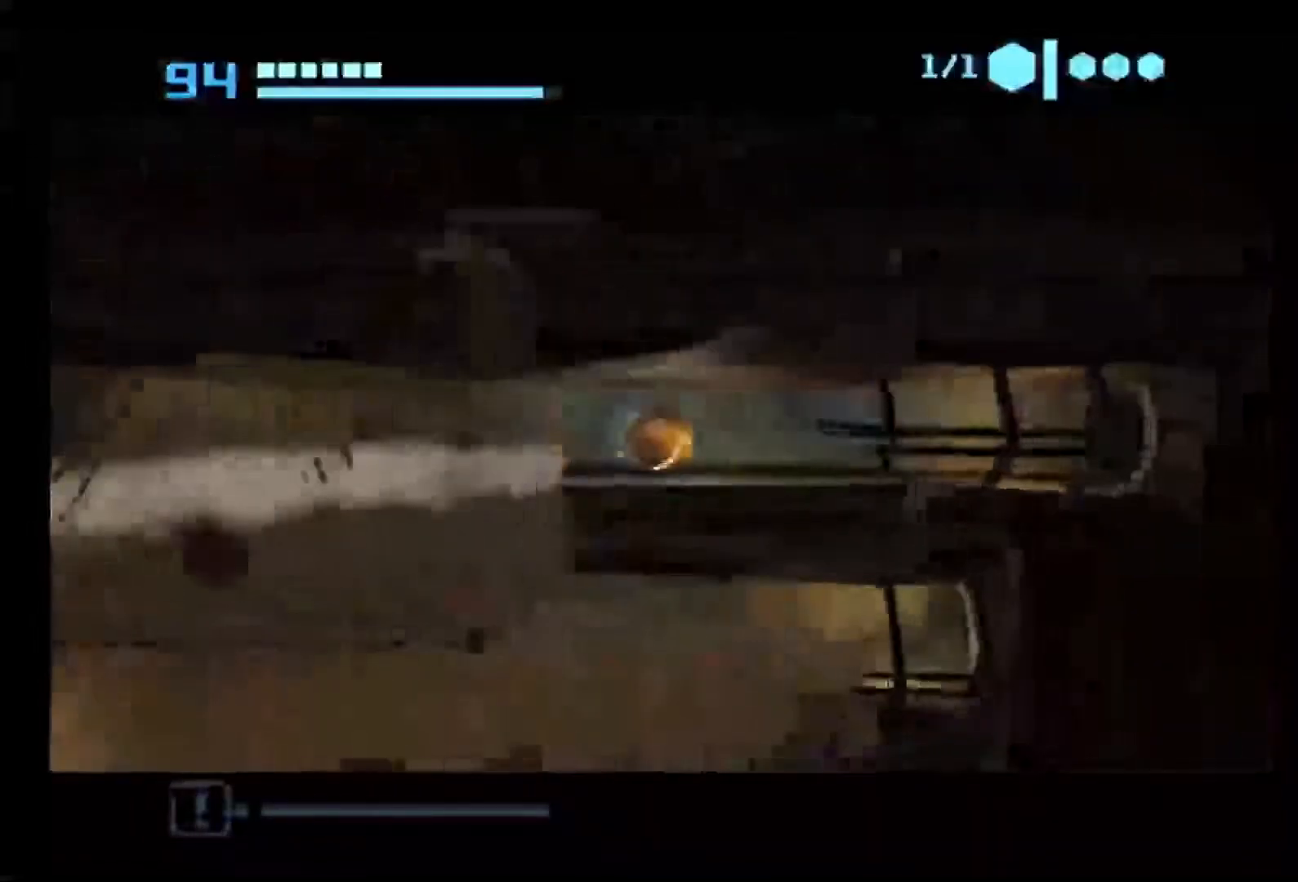
{"dt_ms": 500, "buttons": [], "left_stick": "up-right", "right_stick": "center", "events": []}
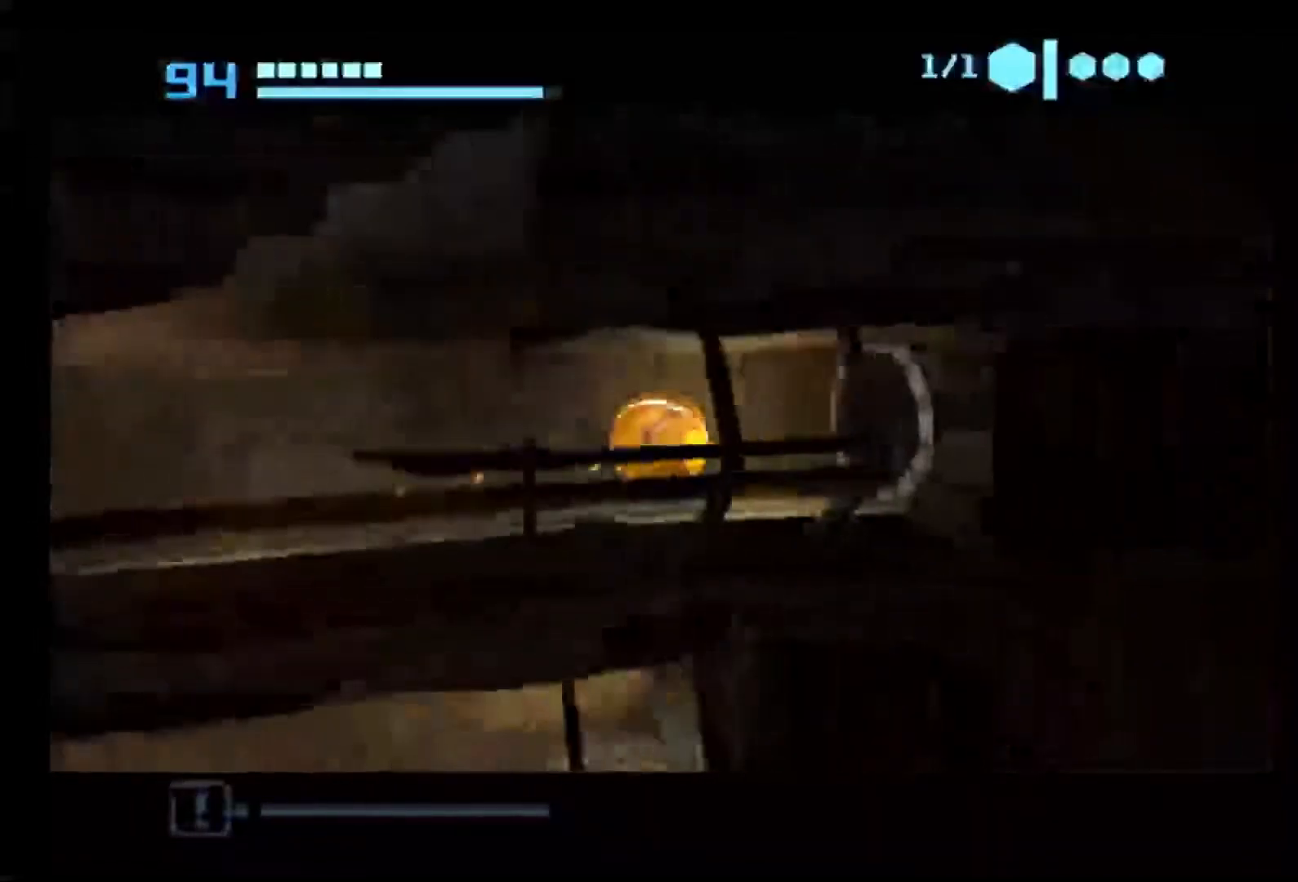
{"dt_ms": 500, "buttons": [], "left_stick": "up-right", "right_stick": "center", "events": []}
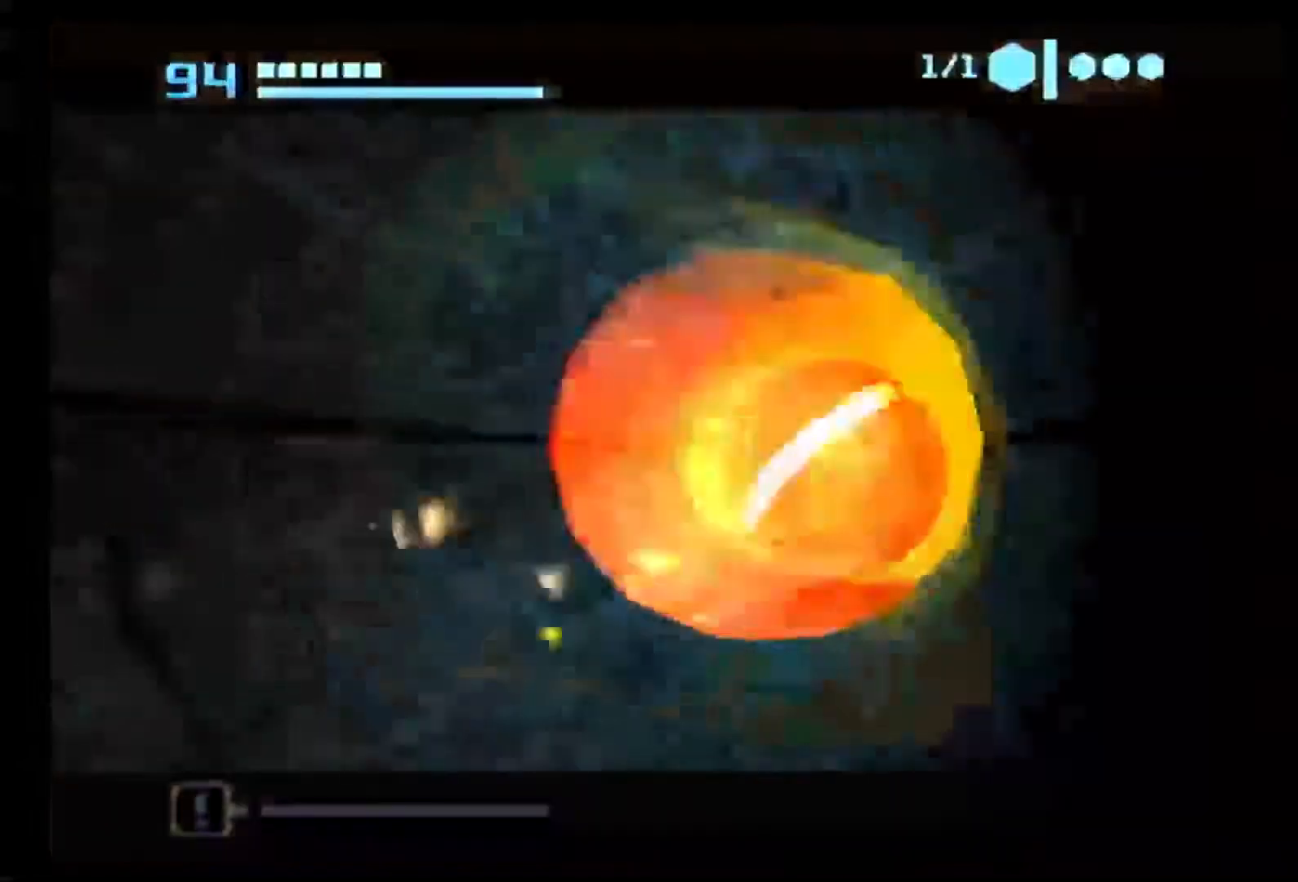
{"dt_ms": 500, "buttons": [], "left_stick": "up-right", "right_stick": "center"}